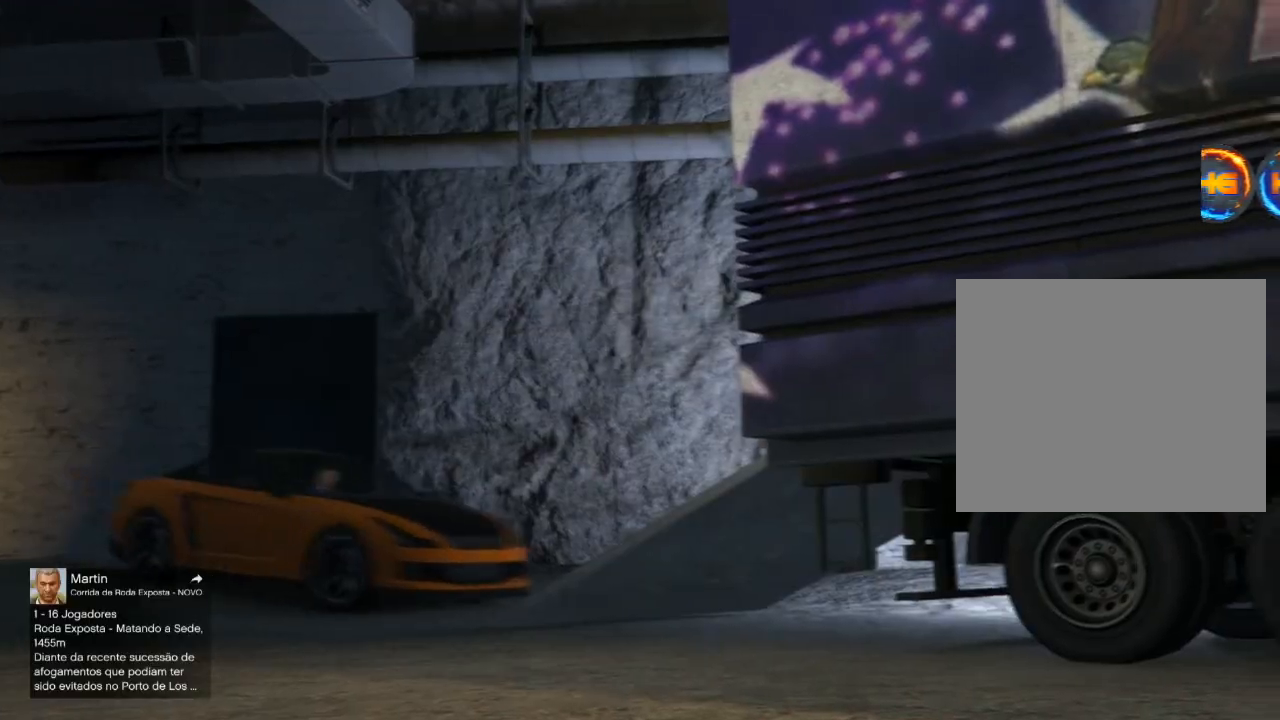
Gameplay with a controller (PlayStation layout); each line is a JSON object with the inputs held at the frame after it. "events" lists button and stick changes between this image and that frame as [ms after this image, input, new state], when the widget could be followed in between. Not read: TOUCHPAD.
{"buttons": [], "left_stick": "center", "right_stick": "center", "events": []}
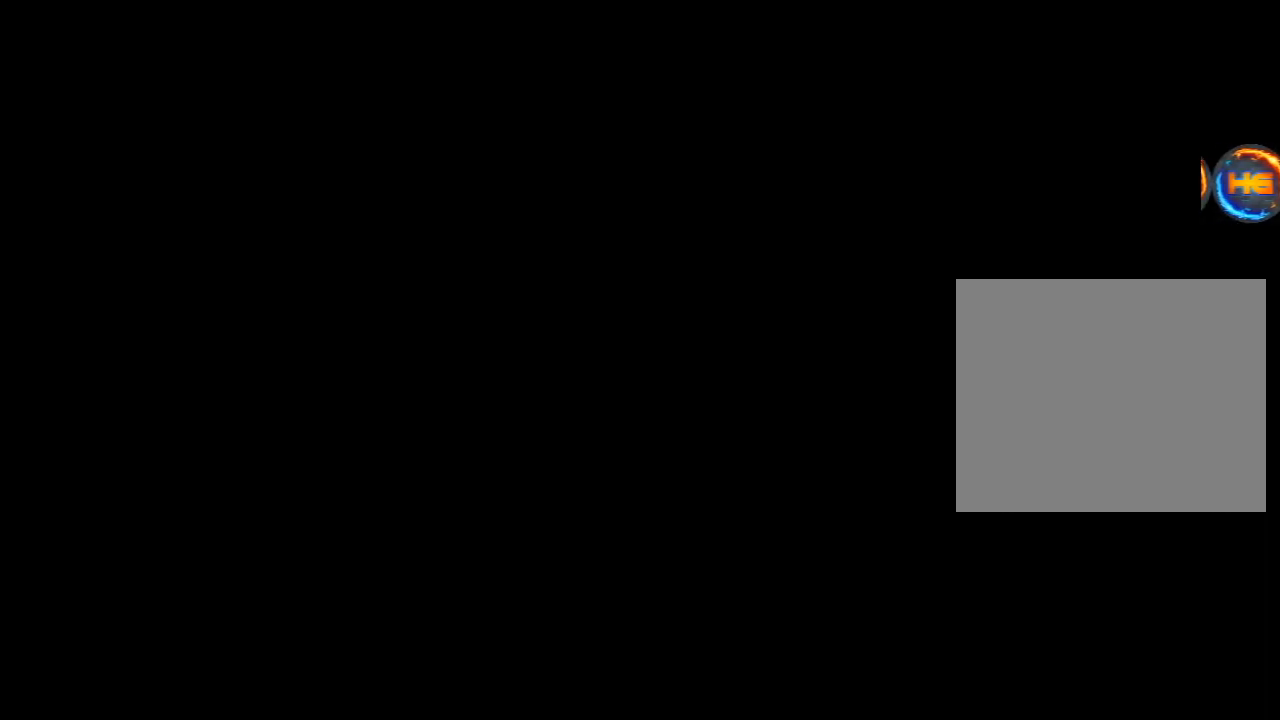
{"buttons": [], "left_stick": "center", "right_stick": "center", "events": [[400, "TRIANGLE", "down"], [434, "TRIANGLE", "up"]]}
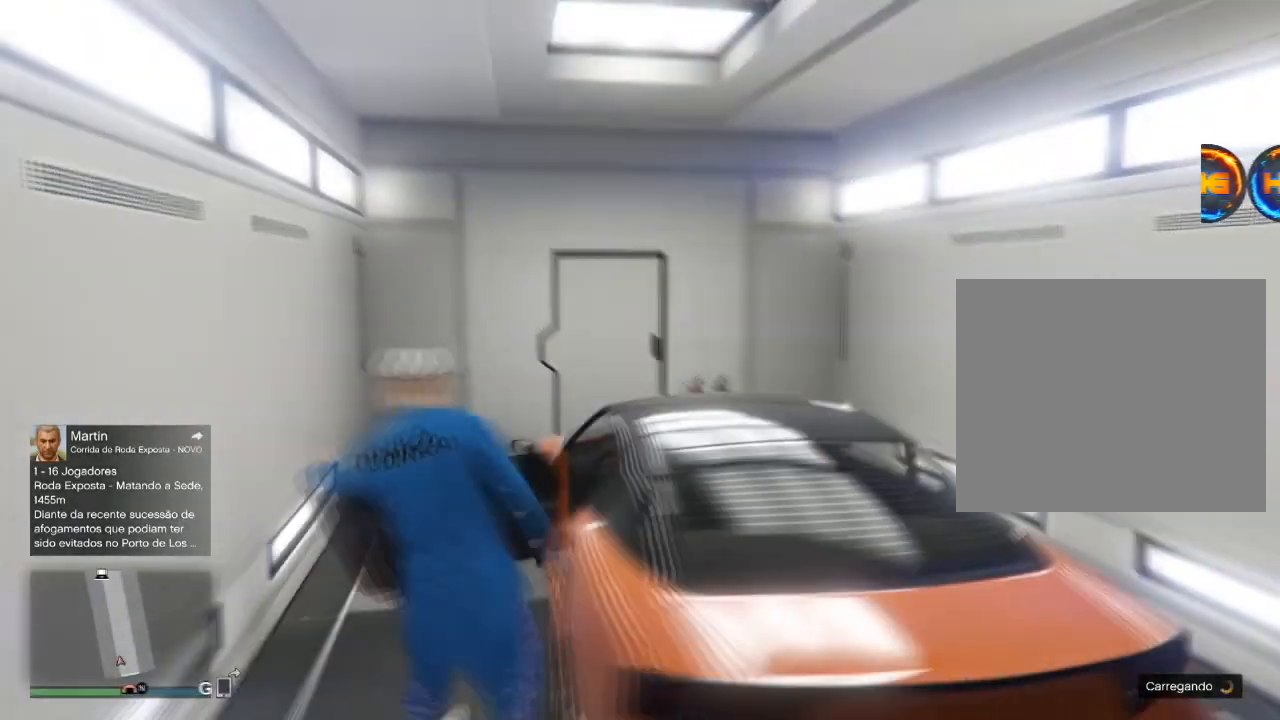
{"buttons": [], "left_stick": "center", "right_stick": "center", "events": [[34, "right_stick", "right"], [201, "right_stick", "center"], [234, "TRIANGLE", "down"], [234, "left_stick", "up-left"], [301, "TRIANGLE", "up"], [334, "left_stick", "center"], [334, "right_stick", "right"], [501, "right_stick", "center"]]}
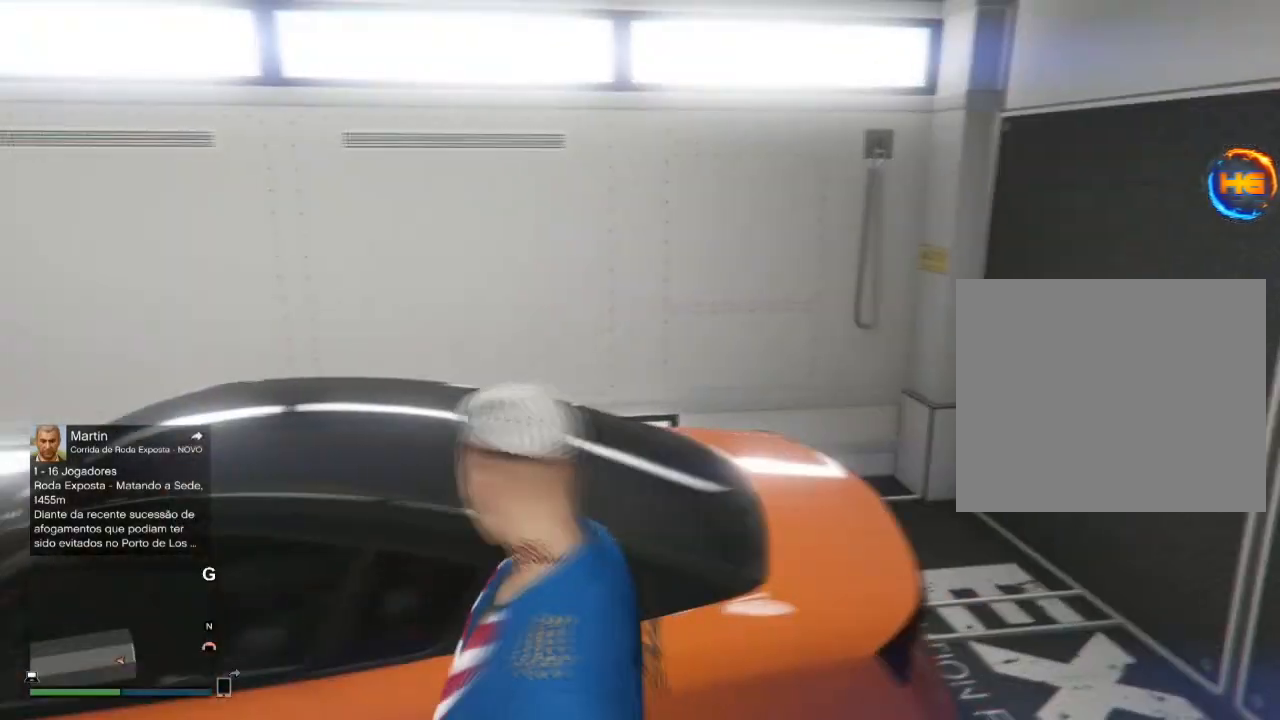
{"buttons": [], "left_stick": "center", "right_stick": "center", "events": [[67, "right_stick", "up-right"], [300, "right_stick", "center"]]}
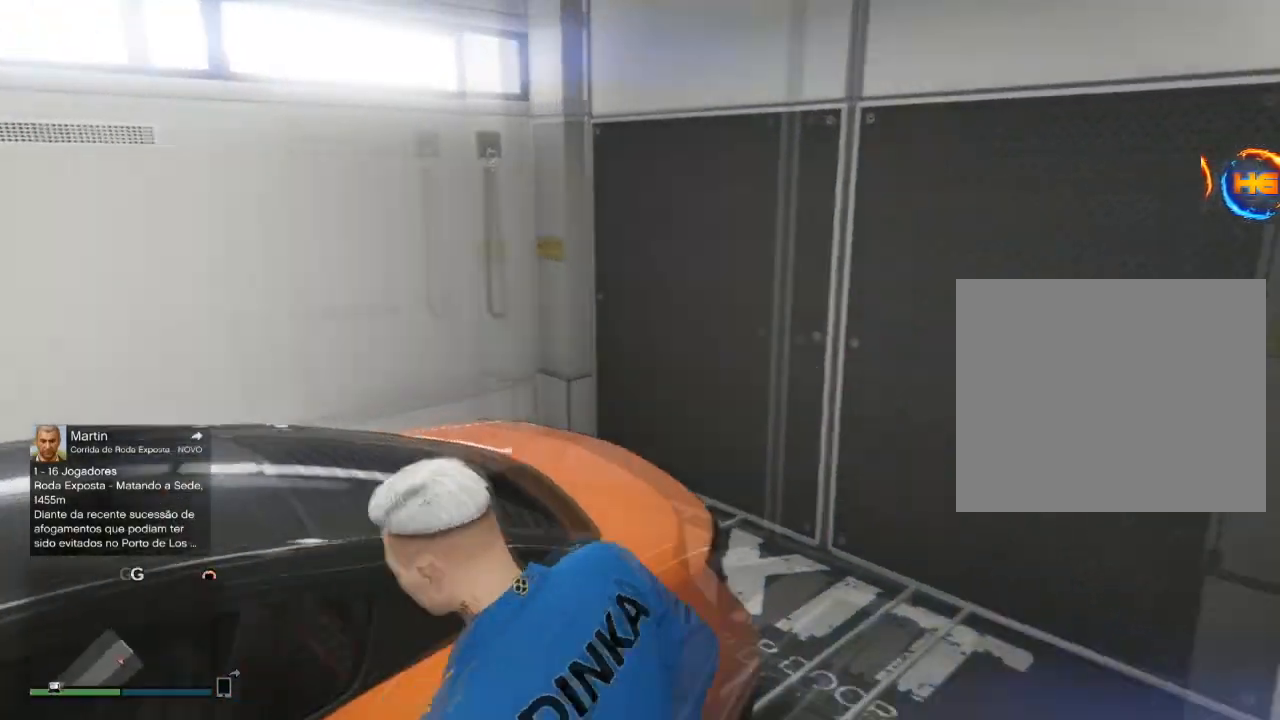
{"buttons": [], "left_stick": "center", "right_stick": "center", "events": []}
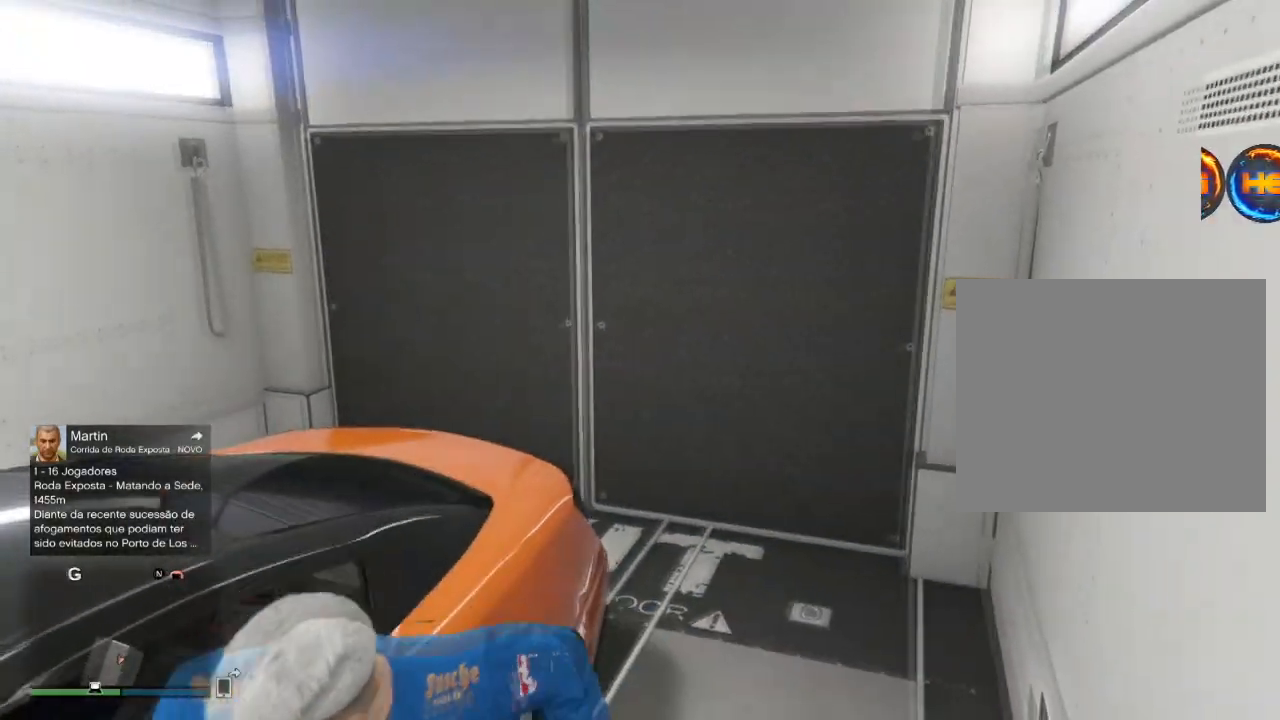
{"buttons": [], "left_stick": "center", "right_stick": "center", "events": []}
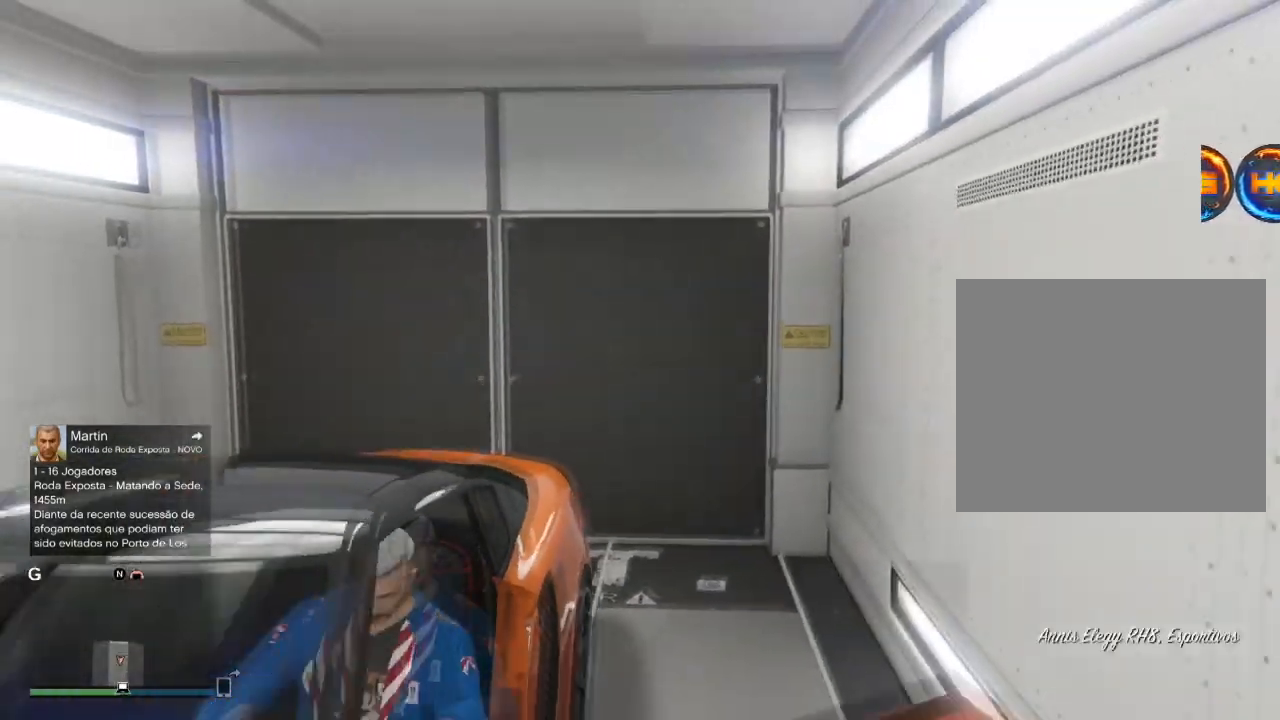
{"buttons": [], "left_stick": "center", "right_stick": "center", "events": []}
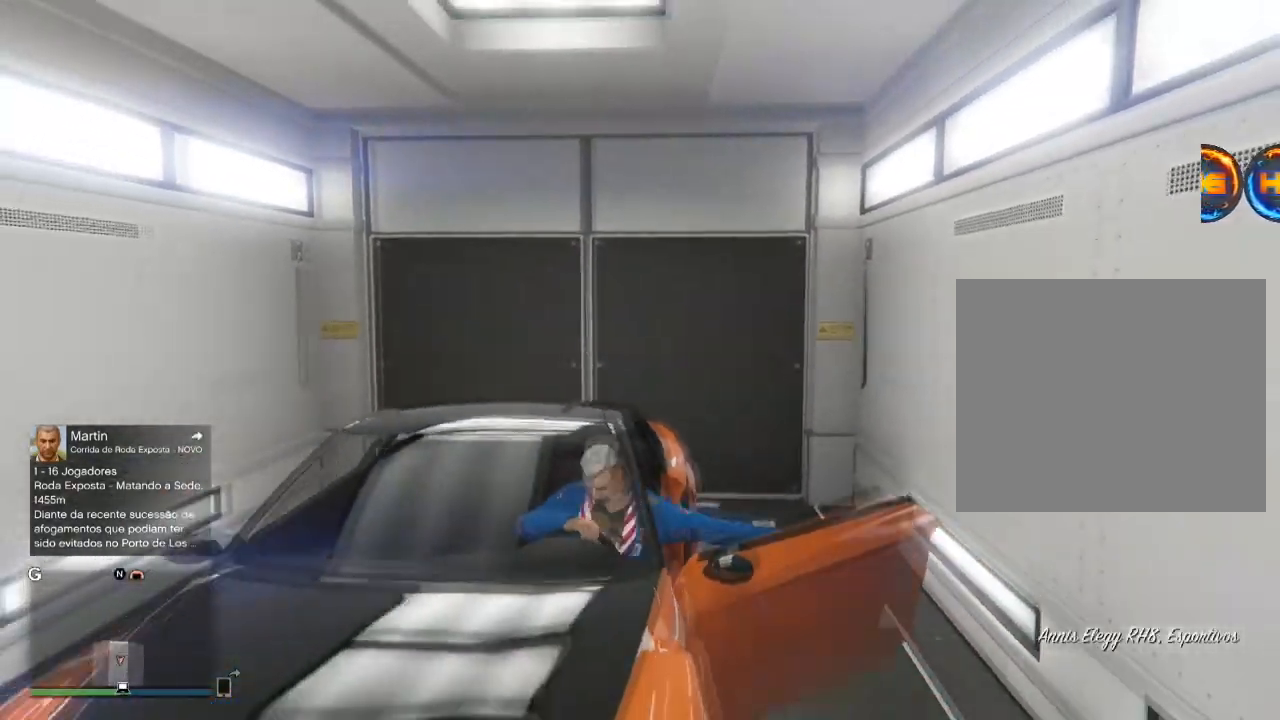
{"buttons": [], "left_stick": "center", "right_stick": "center", "events": []}
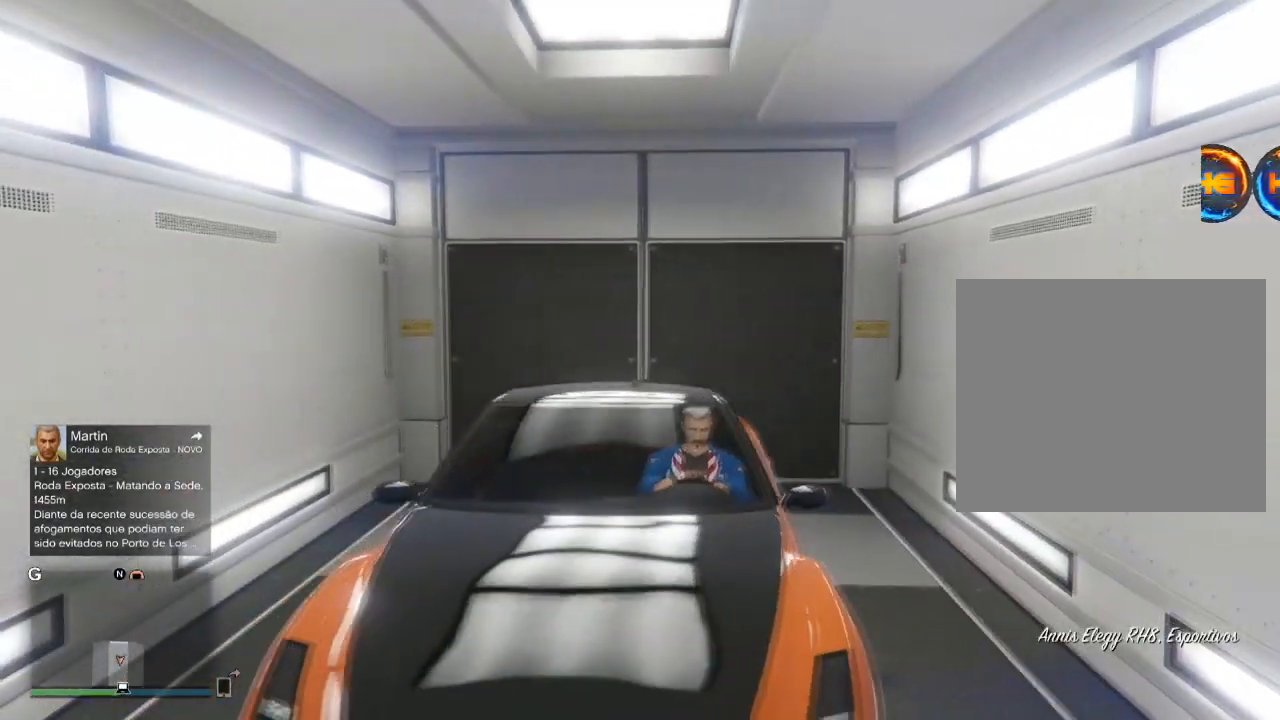
{"buttons": [], "left_stick": "center", "right_stick": "center", "events": []}
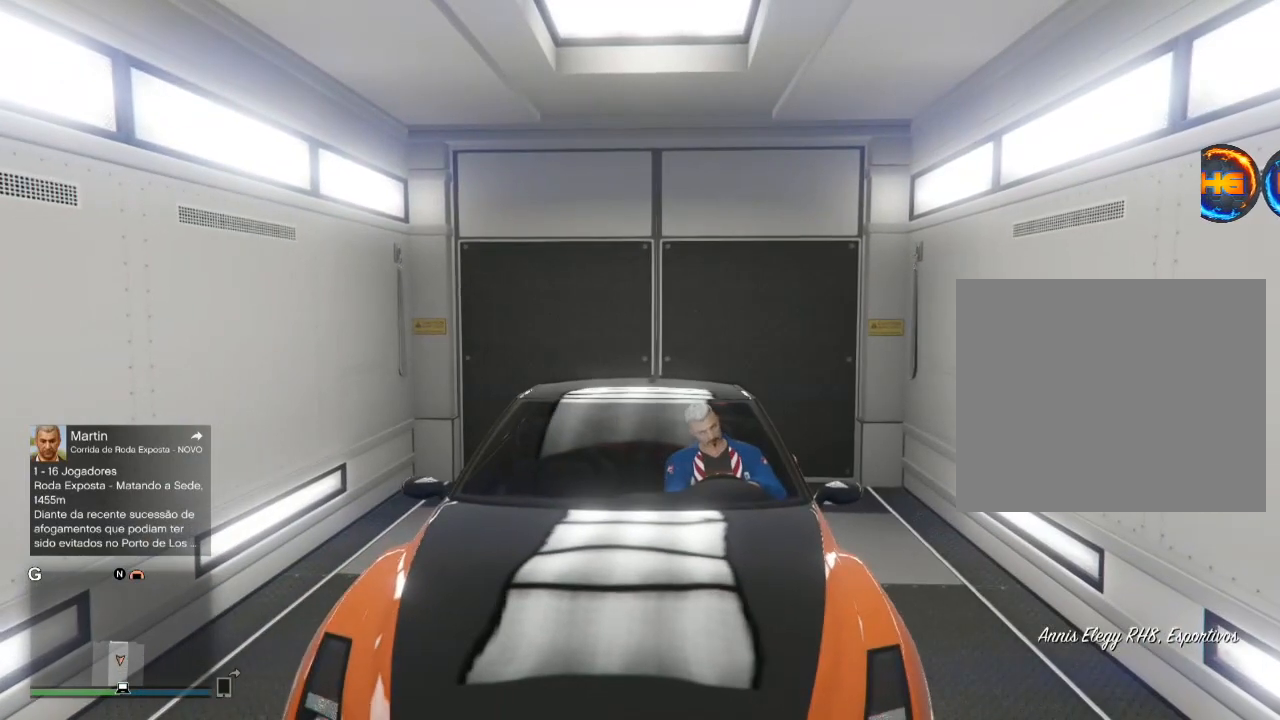
{"buttons": [], "left_stick": "center", "right_stick": "center", "events": []}
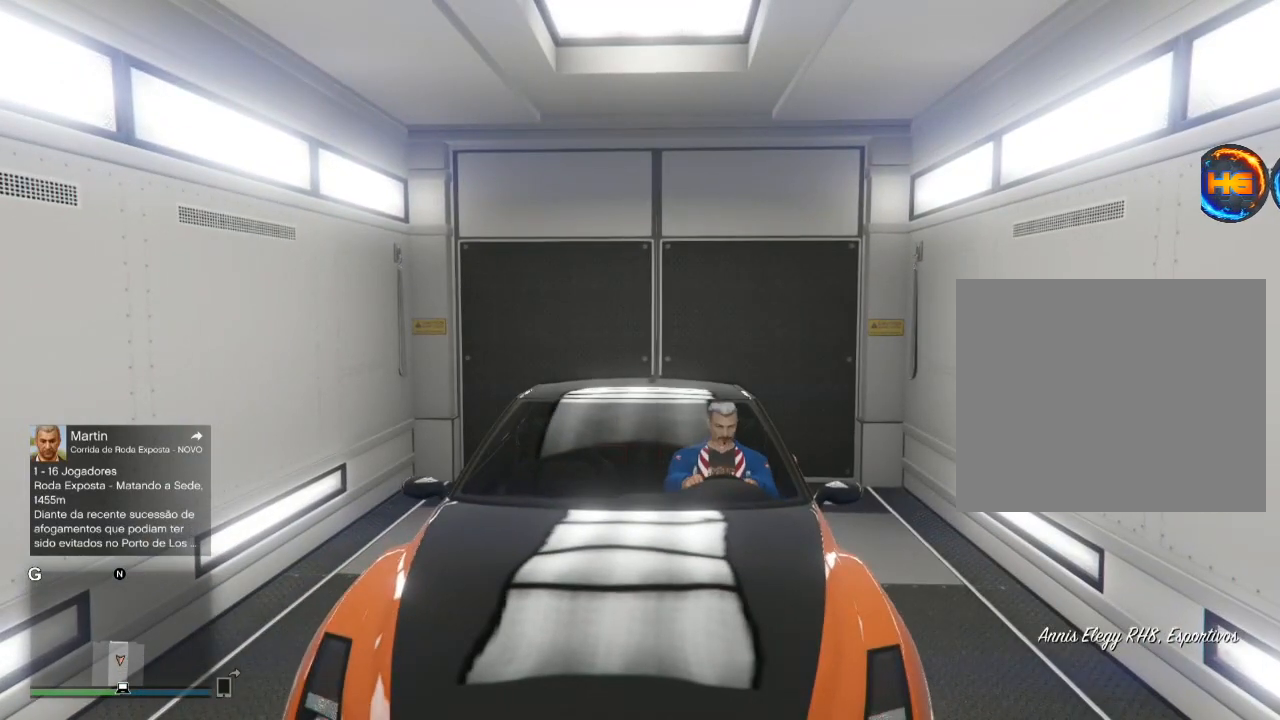
{"buttons": [], "left_stick": "center", "right_stick": "center", "events": [[67, "START", "down"], [200, "START", "up"]]}
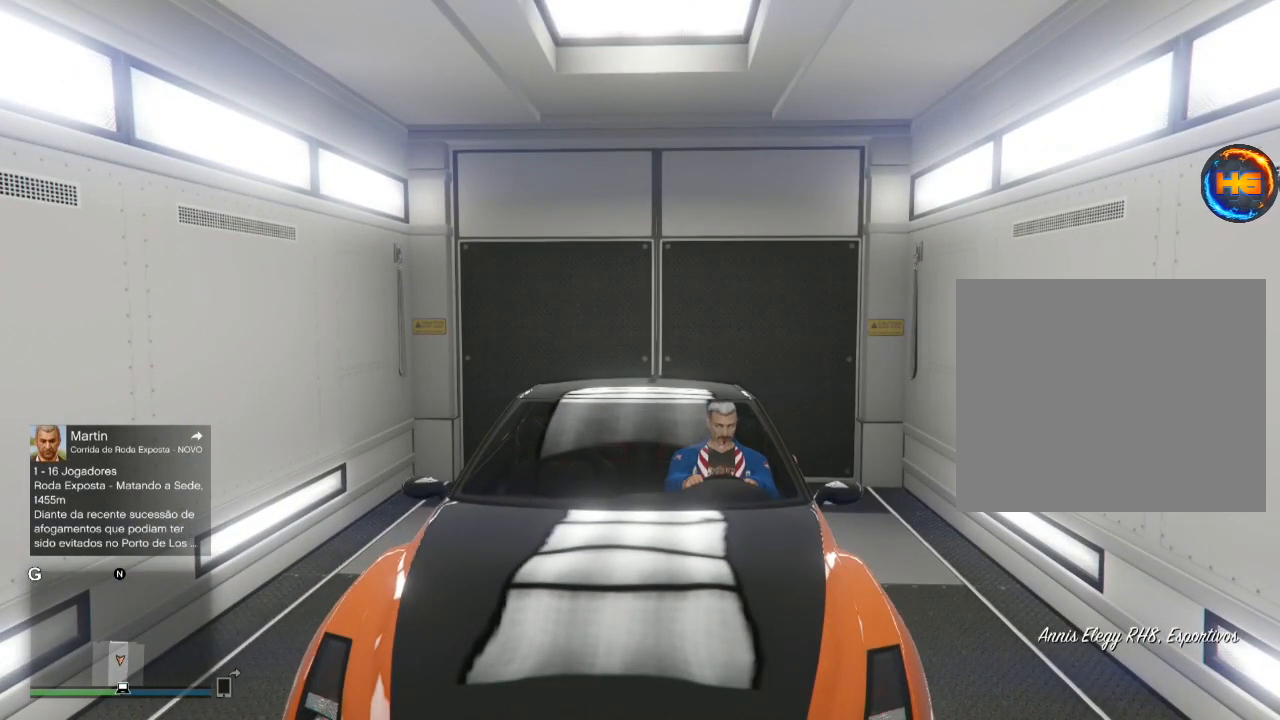
{"buttons": [], "left_stick": "center", "right_stick": "center", "events": [[133, "R1", "down"], [233, "R1", "up"]]}
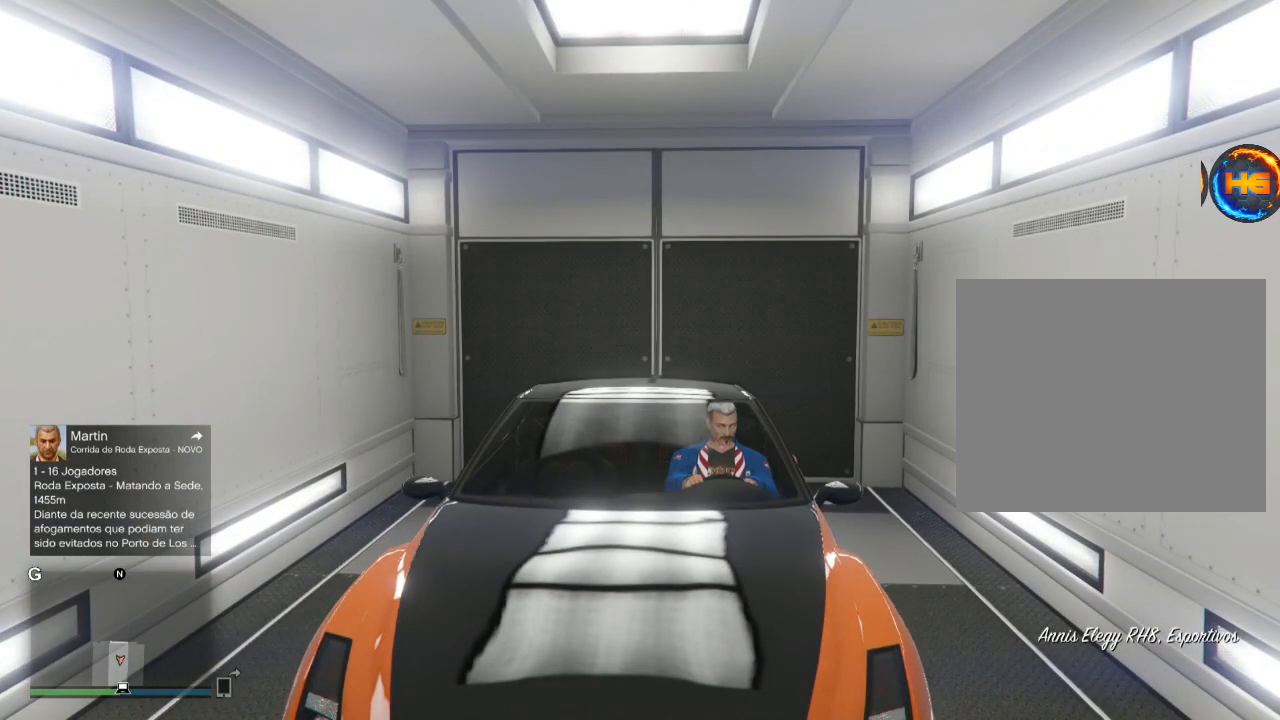
{"buttons": [], "left_stick": "center", "right_stick": "center", "events": [[100, "CROSS", "down"], [301, "CROSS", "up"]]}
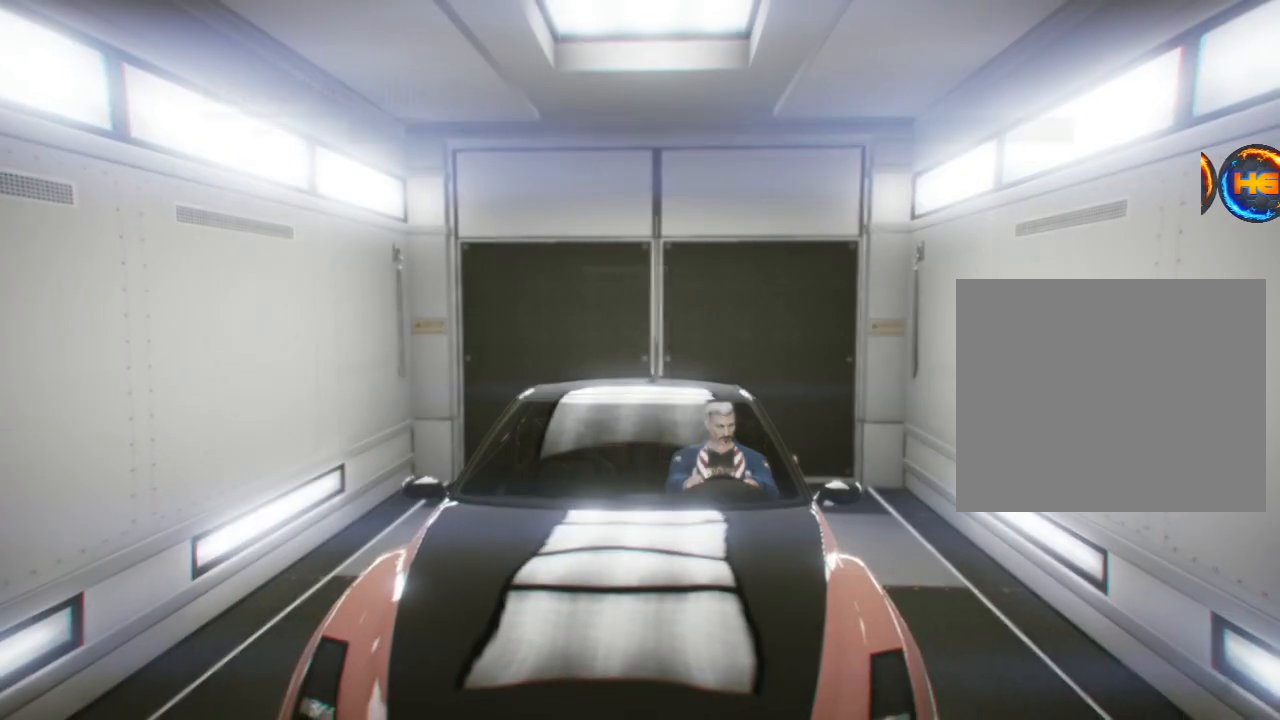
{"buttons": [], "left_stick": "center", "right_stick": "center", "events": [[133, "DPAD_UP", "down"], [300, "DPAD_UP", "up"], [367, "DPAD_UP", "down"], [500, "DPAD_UP", "up"]]}
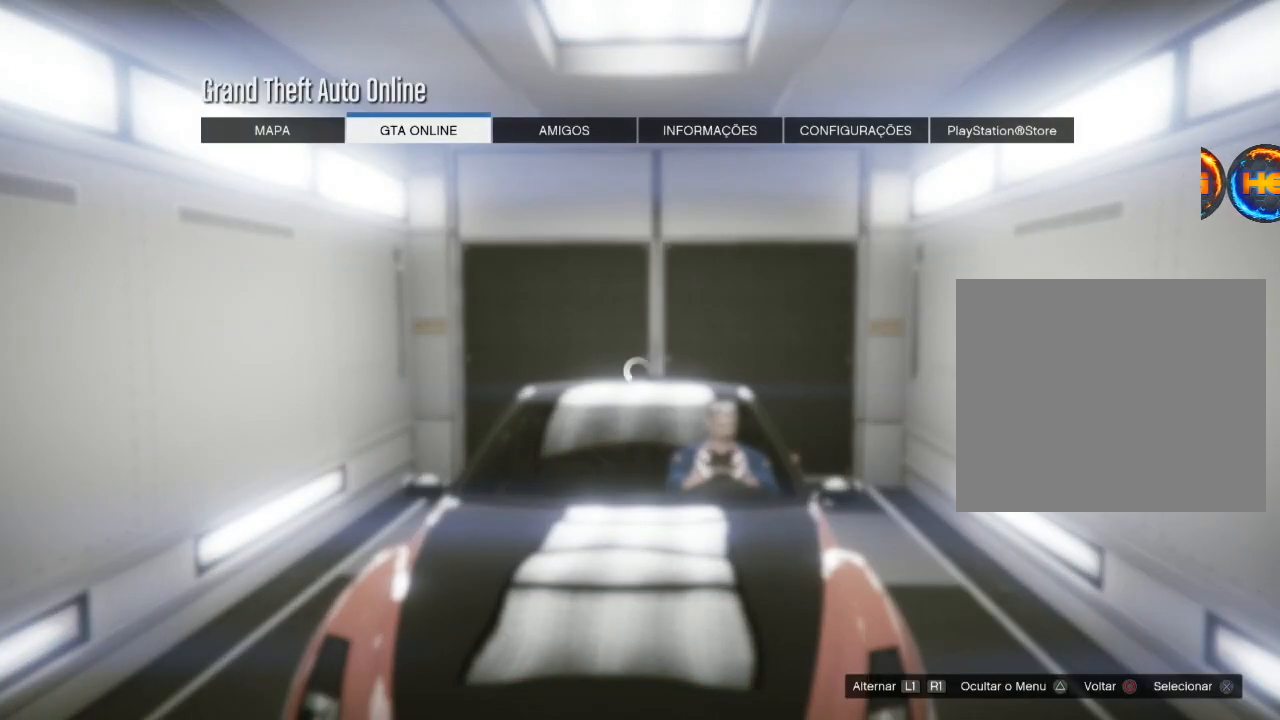
{"buttons": [], "left_stick": "center", "right_stick": "center", "events": [[67, "DPAD_UP", "down"], [167, "DPAD_UP", "up"], [234, "DPAD_UP", "down"], [367, "DPAD_UP", "up"]]}
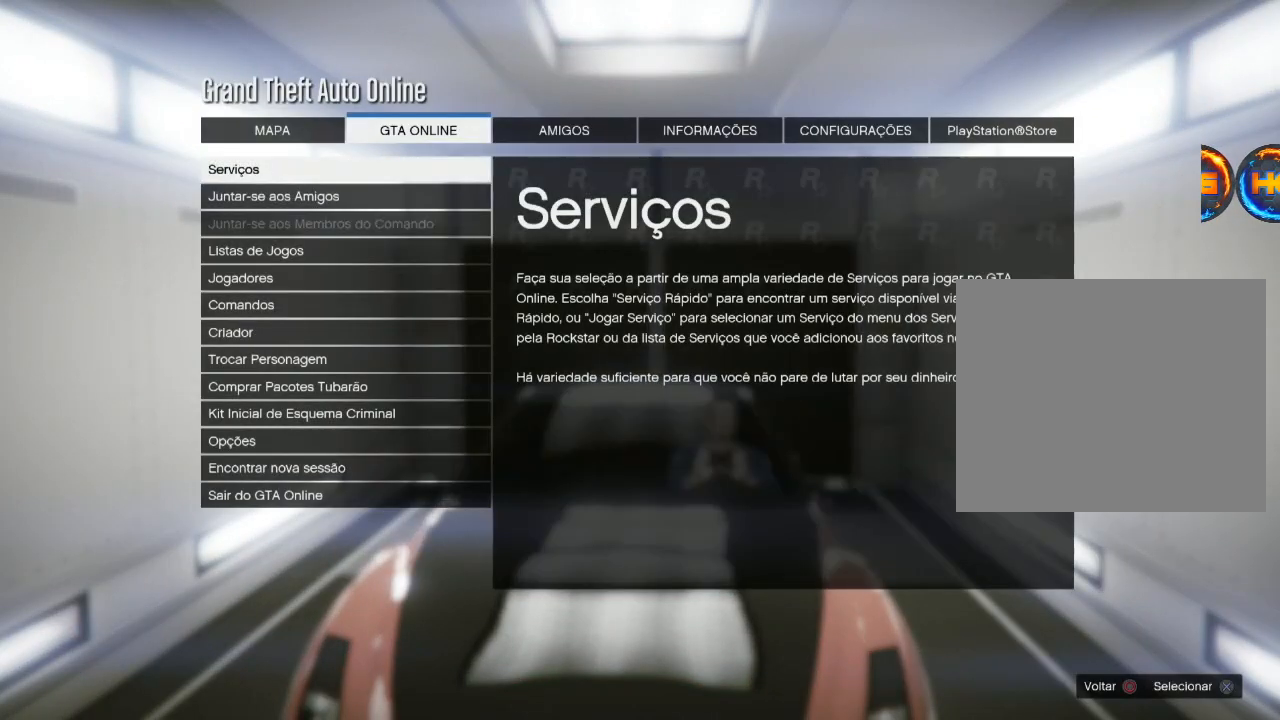
{"buttons": [], "left_stick": "center", "right_stick": "center", "events": [[33, "CROSS", "down"], [167, "CROSS", "up"]]}
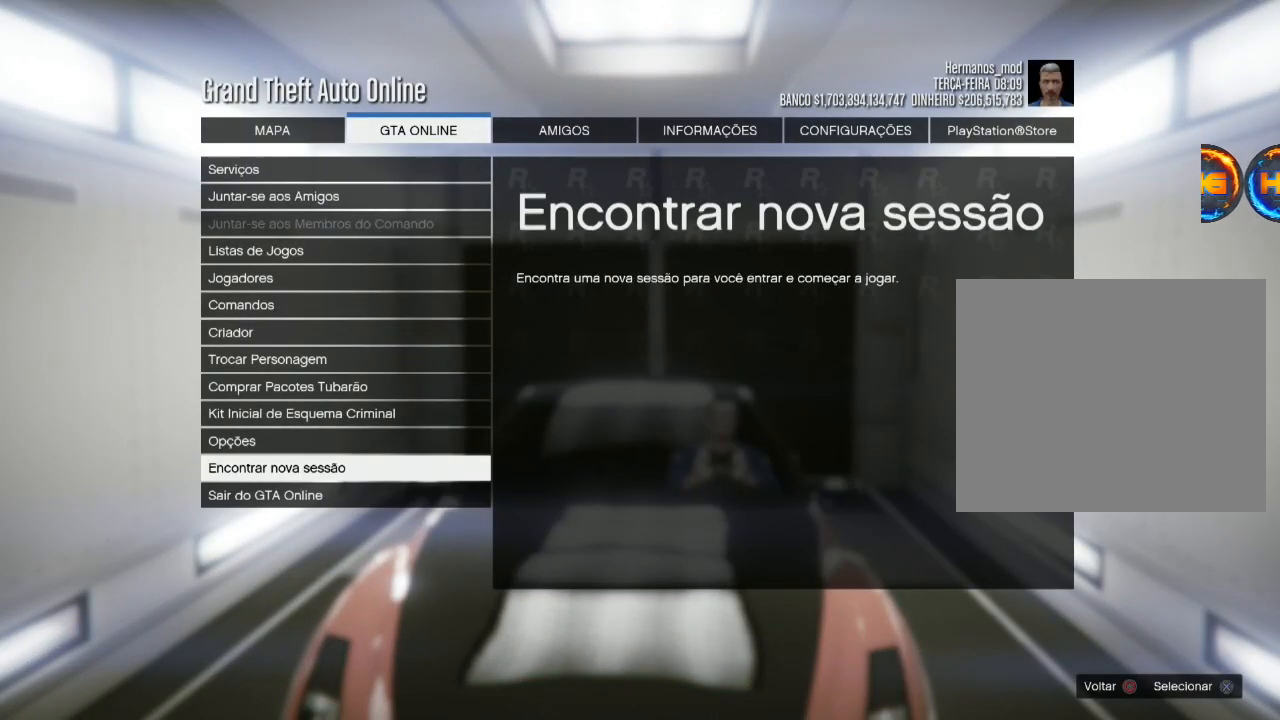
{"buttons": [], "left_stick": "center", "right_stick": "center", "events": []}
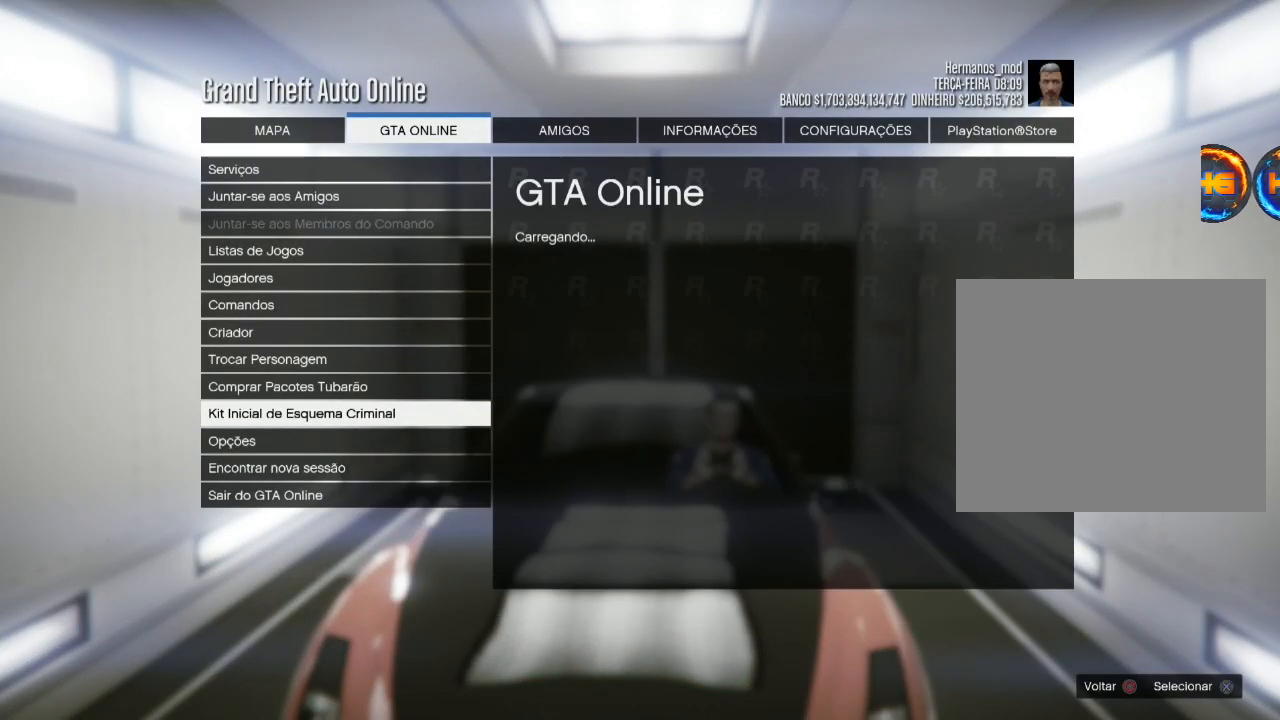
{"buttons": [], "left_stick": "center", "right_stick": "center", "events": [[34, "DPAD_DOWN", "down"], [201, "DPAD_DOWN", "up"]]}
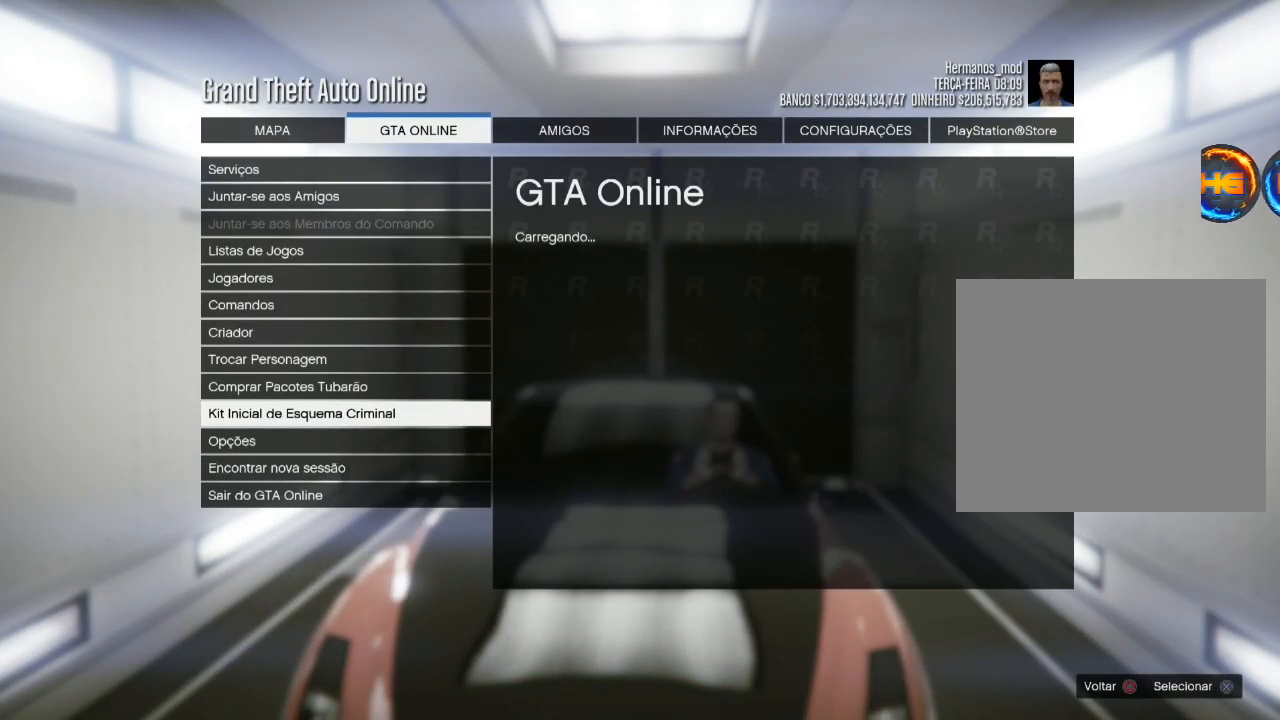
{"buttons": [], "left_stick": "center", "right_stick": "center", "events": []}
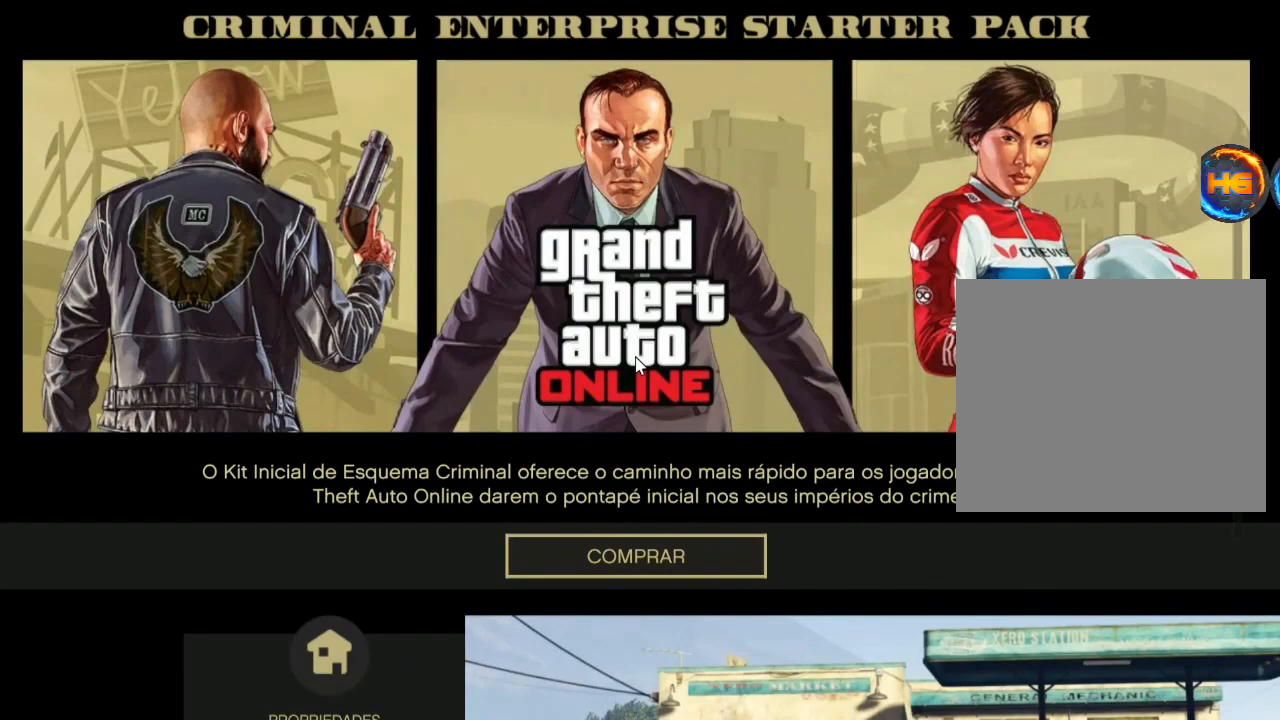
{"buttons": [], "left_stick": "center", "right_stick": "center", "events": []}
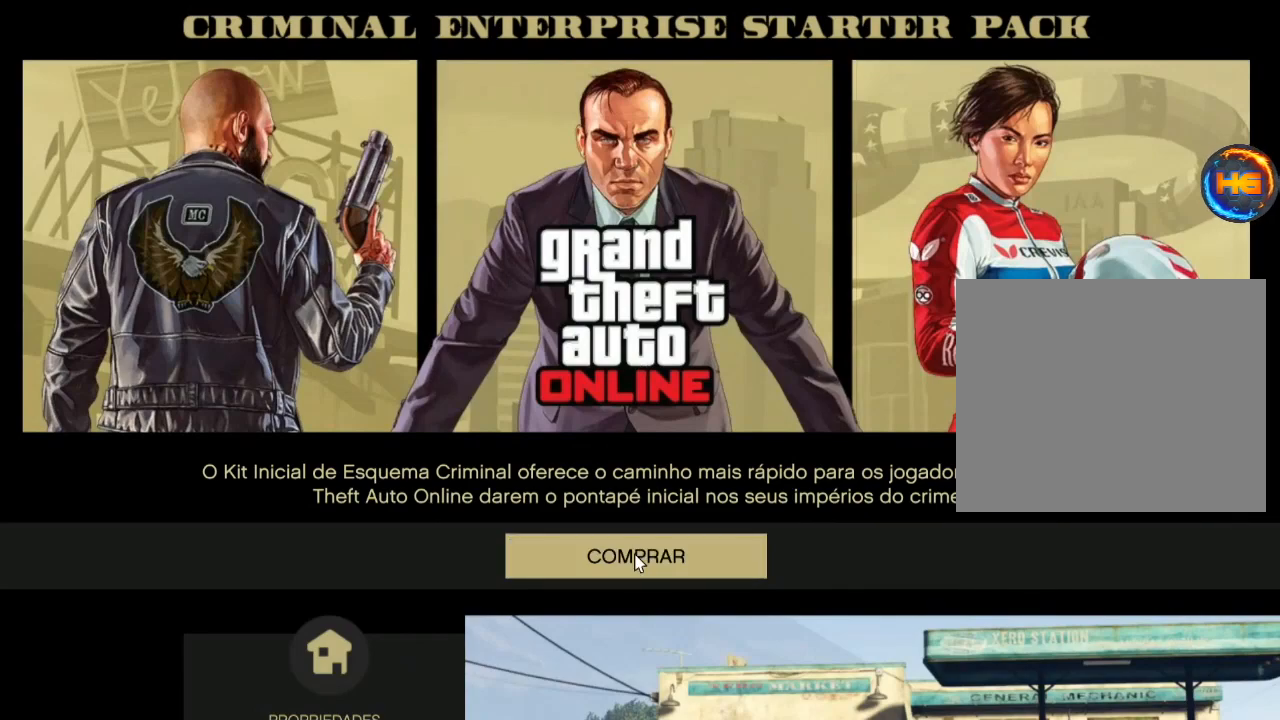
{"buttons": [], "left_stick": "center", "right_stick": "center", "events": [[234, "CROSS", "down"], [234, "L2", "down"], [467, "CROSS", "up"], [500, "L2", "up"]]}
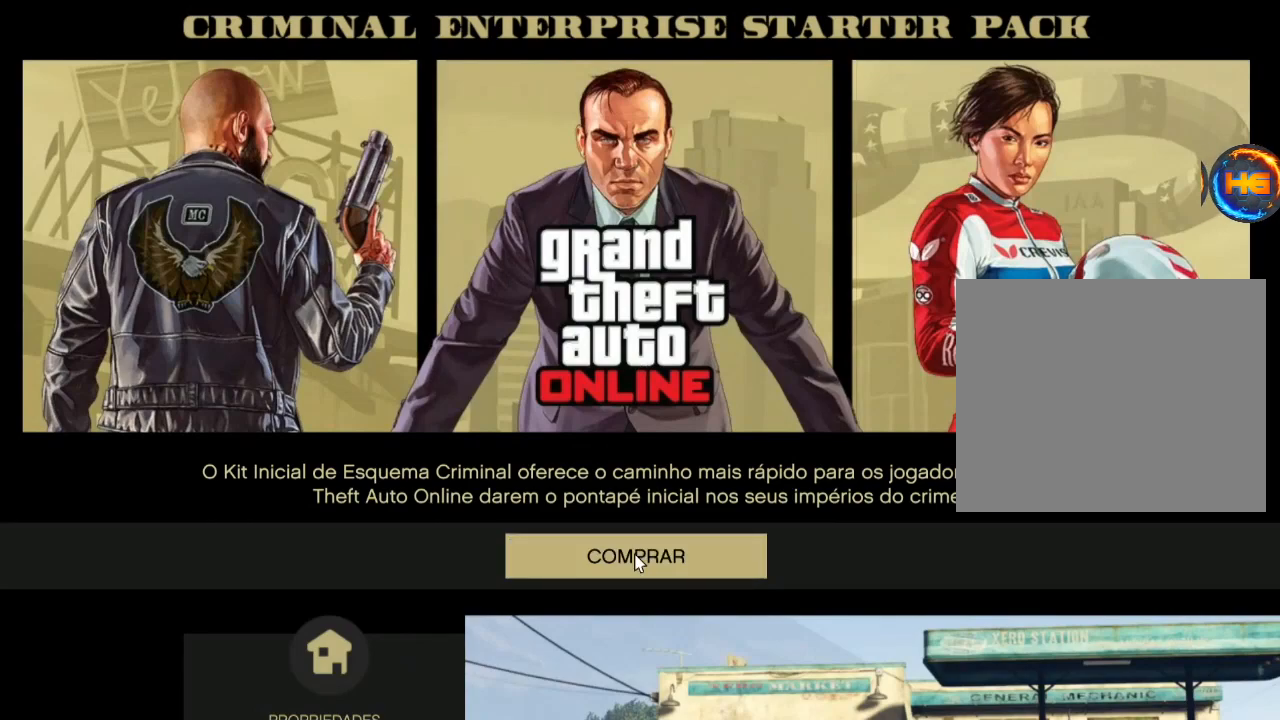
{"buttons": [], "left_stick": "center", "right_stick": "center", "events": []}
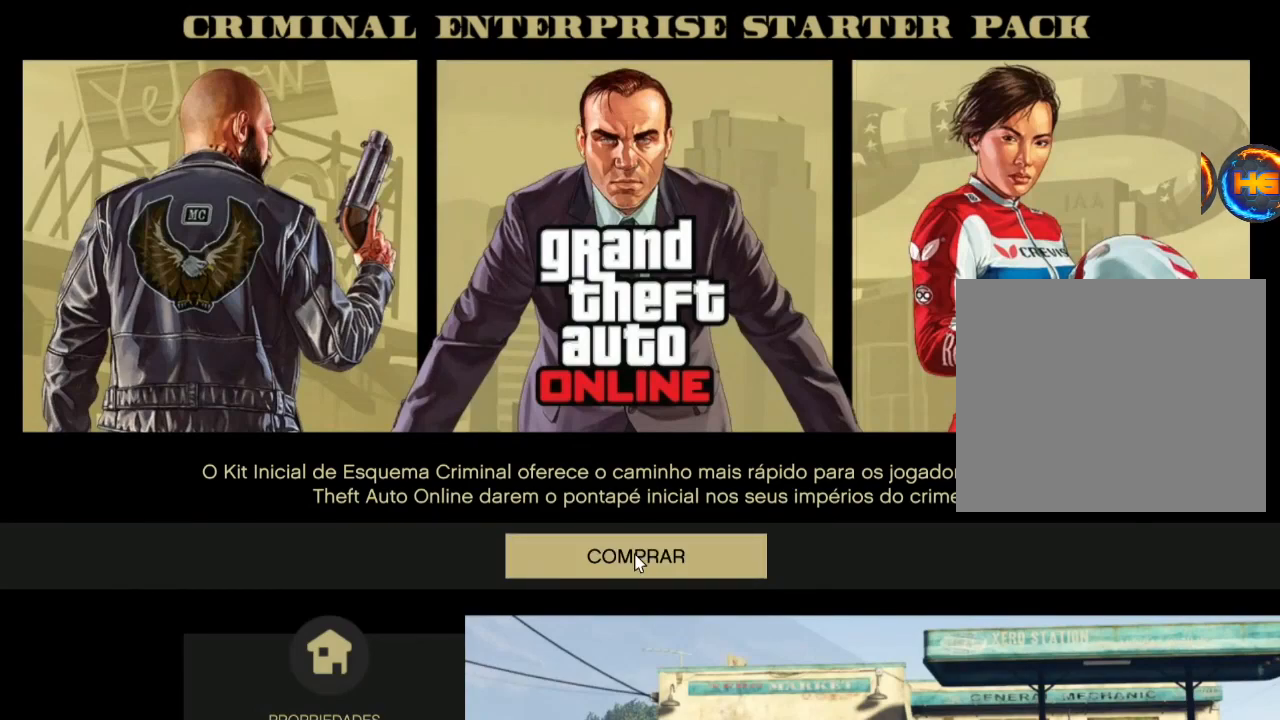
{"buttons": [], "left_stick": "center", "right_stick": "center", "events": []}
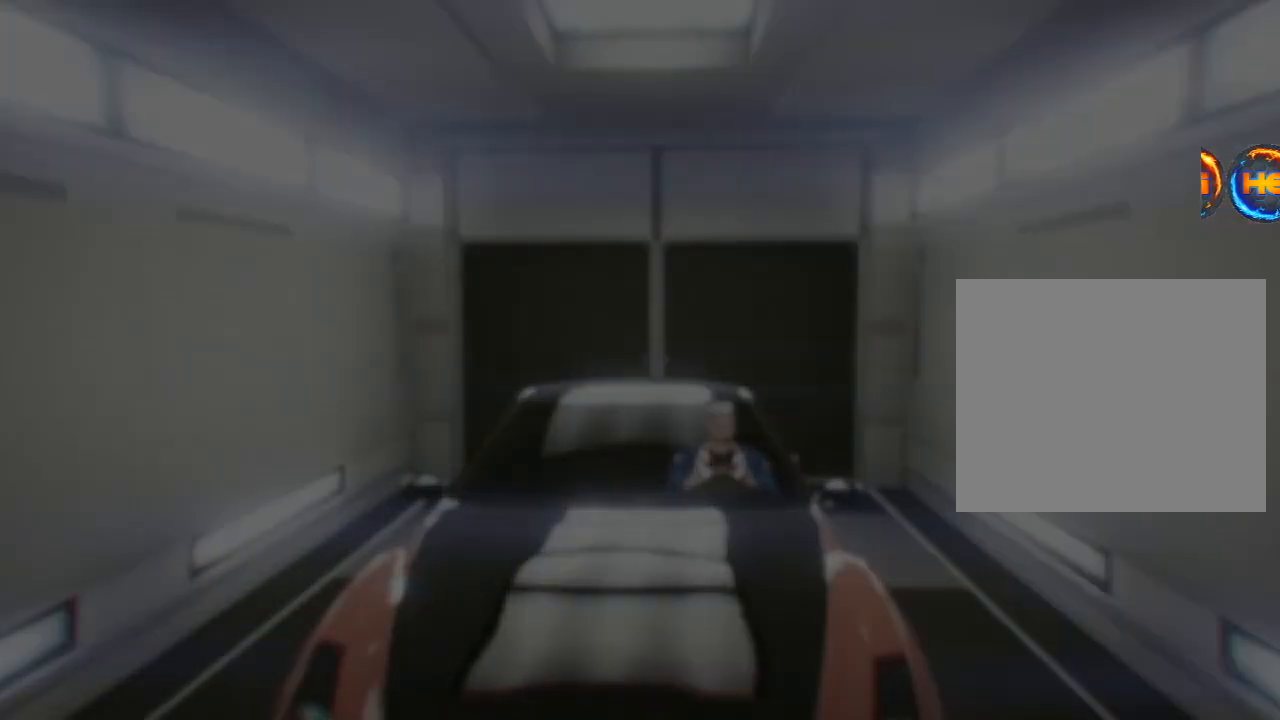
{"buttons": [], "left_stick": "center", "right_stick": "center", "events": []}
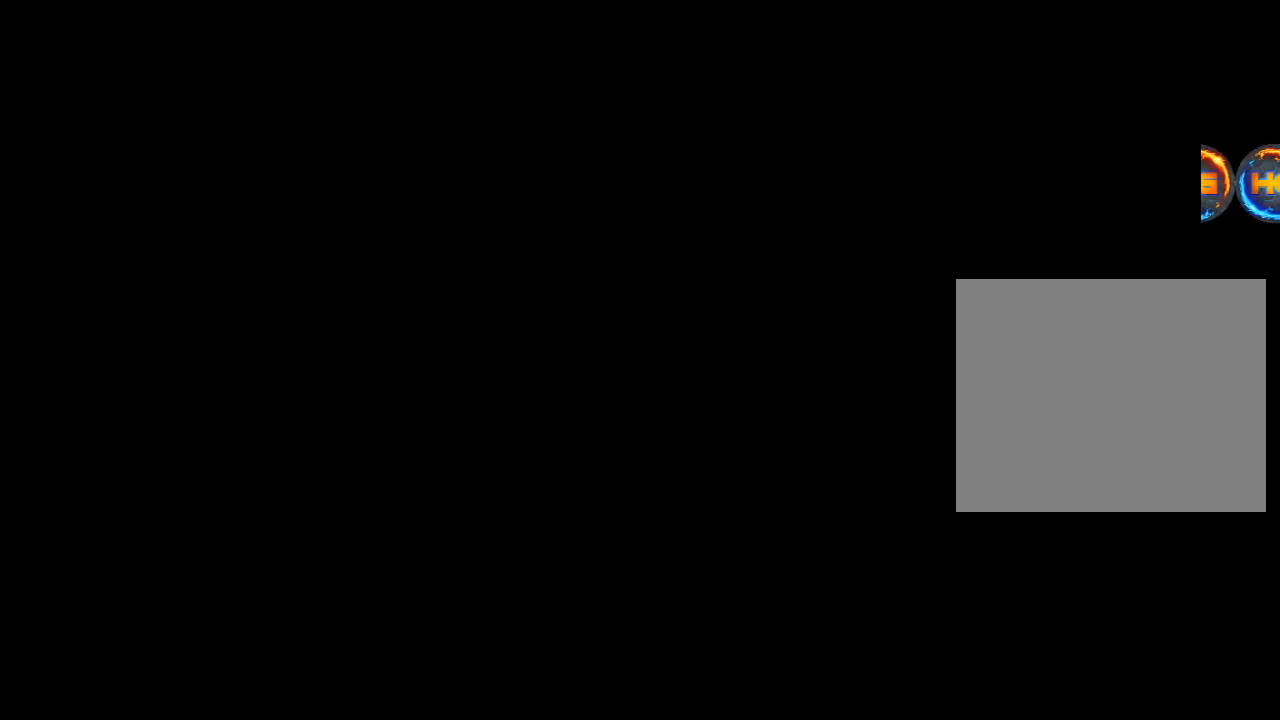
{"buttons": [], "left_stick": "center", "right_stick": "center", "events": []}
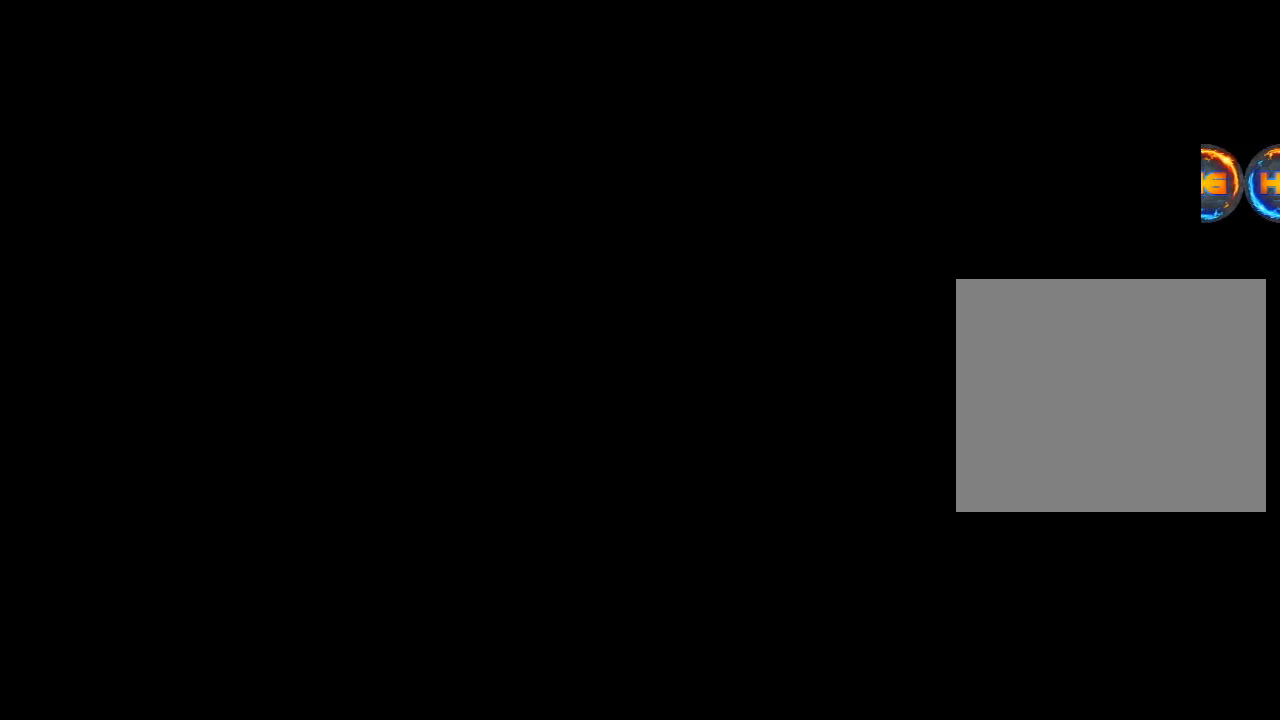
{"buttons": [], "left_stick": "center", "right_stick": "center", "events": []}
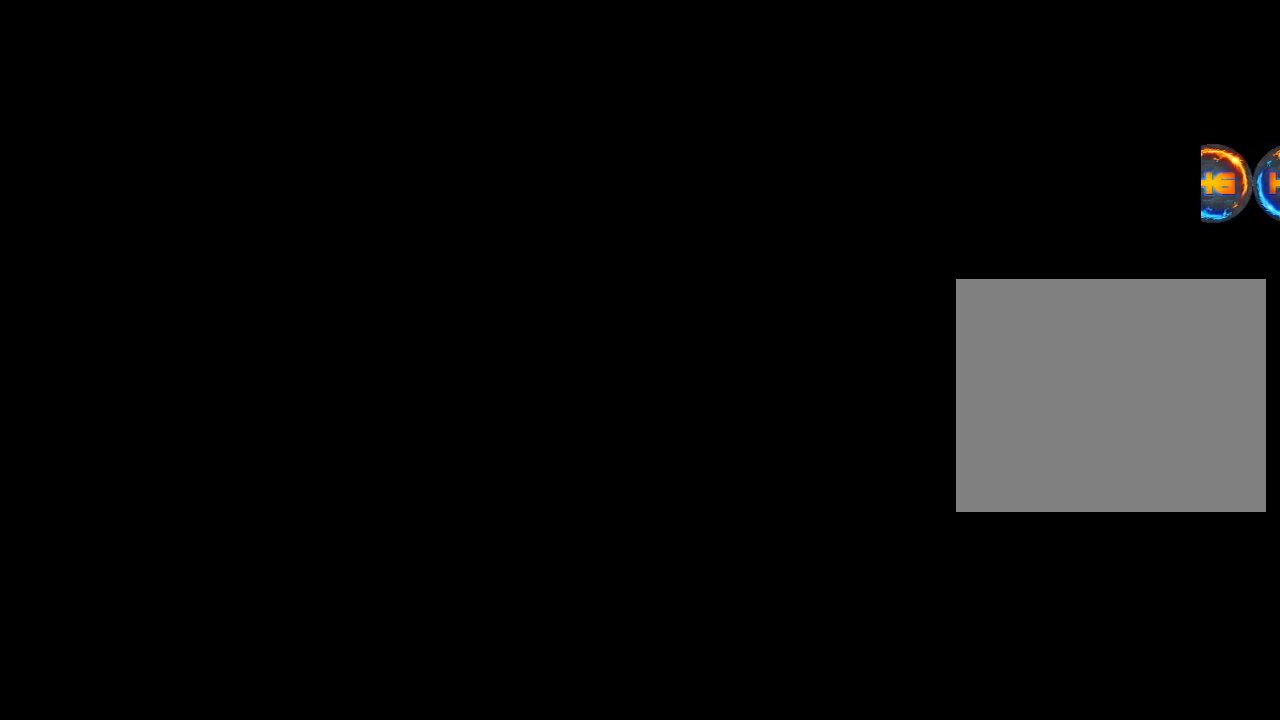
{"buttons": [], "left_stick": "center", "right_stick": "center", "events": []}
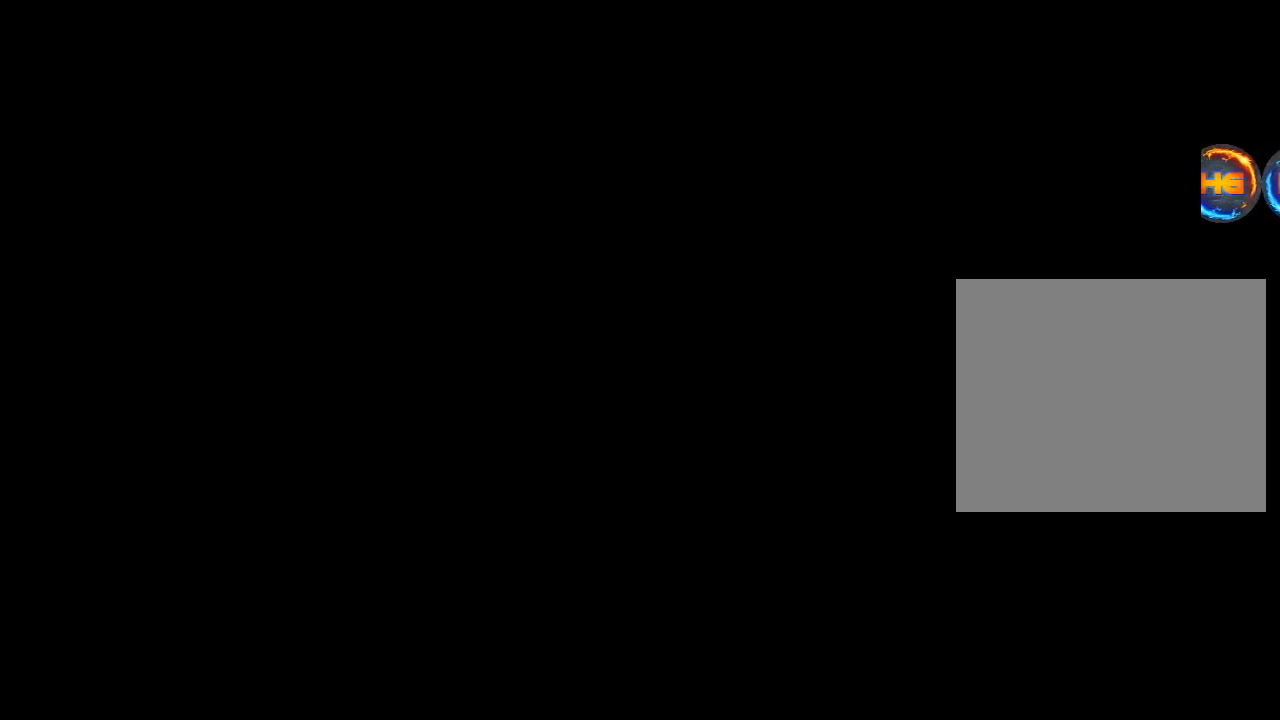
{"buttons": [], "left_stick": "center", "right_stick": "center", "events": []}